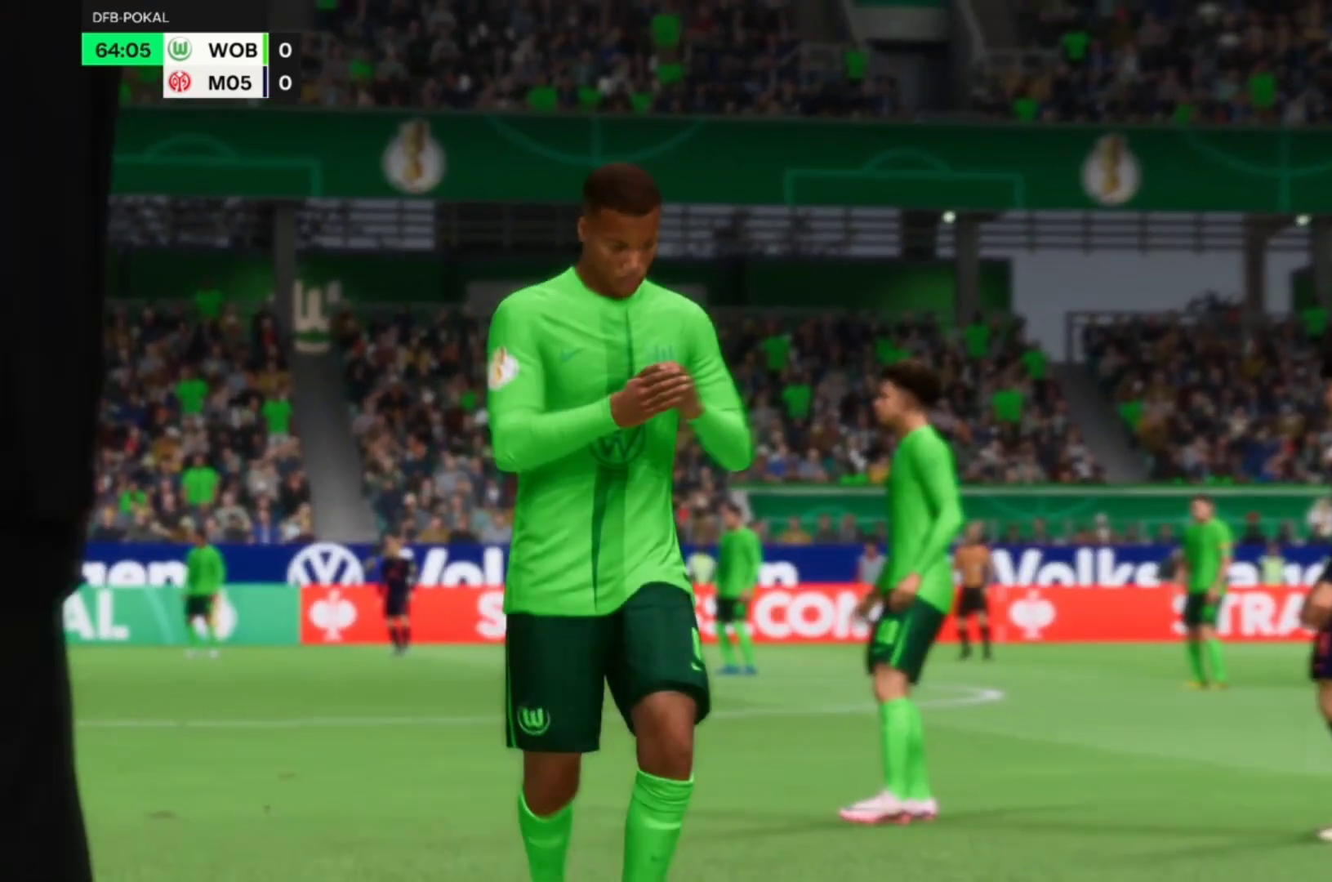
Gameplay with a controller (PlayStation layout); each line is a JSON object with the inputs held at the frame after it. "events" lists button and stick changes between this image and that frame as [ms after this image, input, new state], when the widget could be followed in between. Not read: L1 L3 R3 right_stick.
{"buttons": [], "left_stick": "center", "events": [[17, "CROSS", "down"], [50, "CROSS", "up"]]}
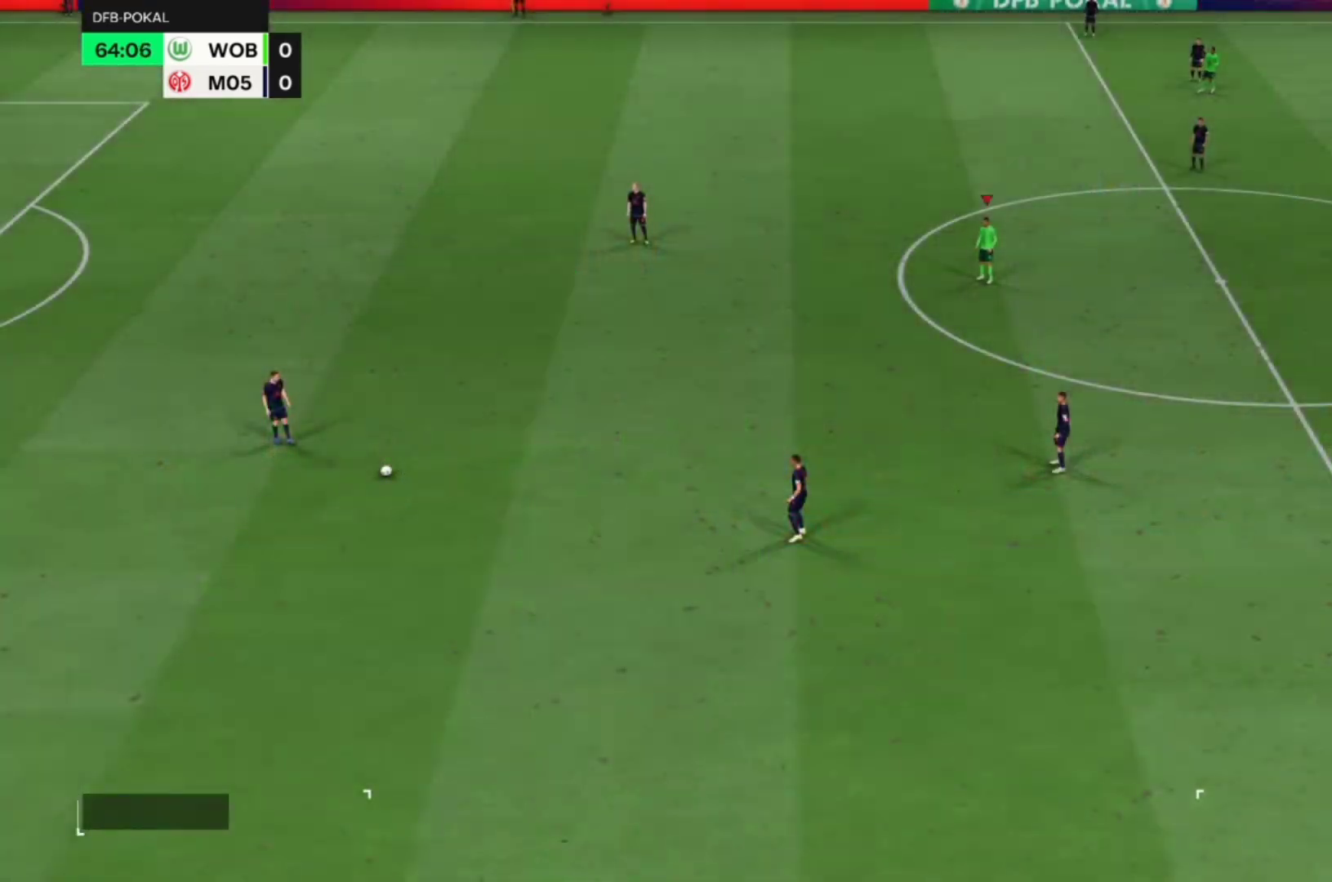
{"buttons": [], "left_stick": "down", "events": [[450, "left_stick", "down"]]}
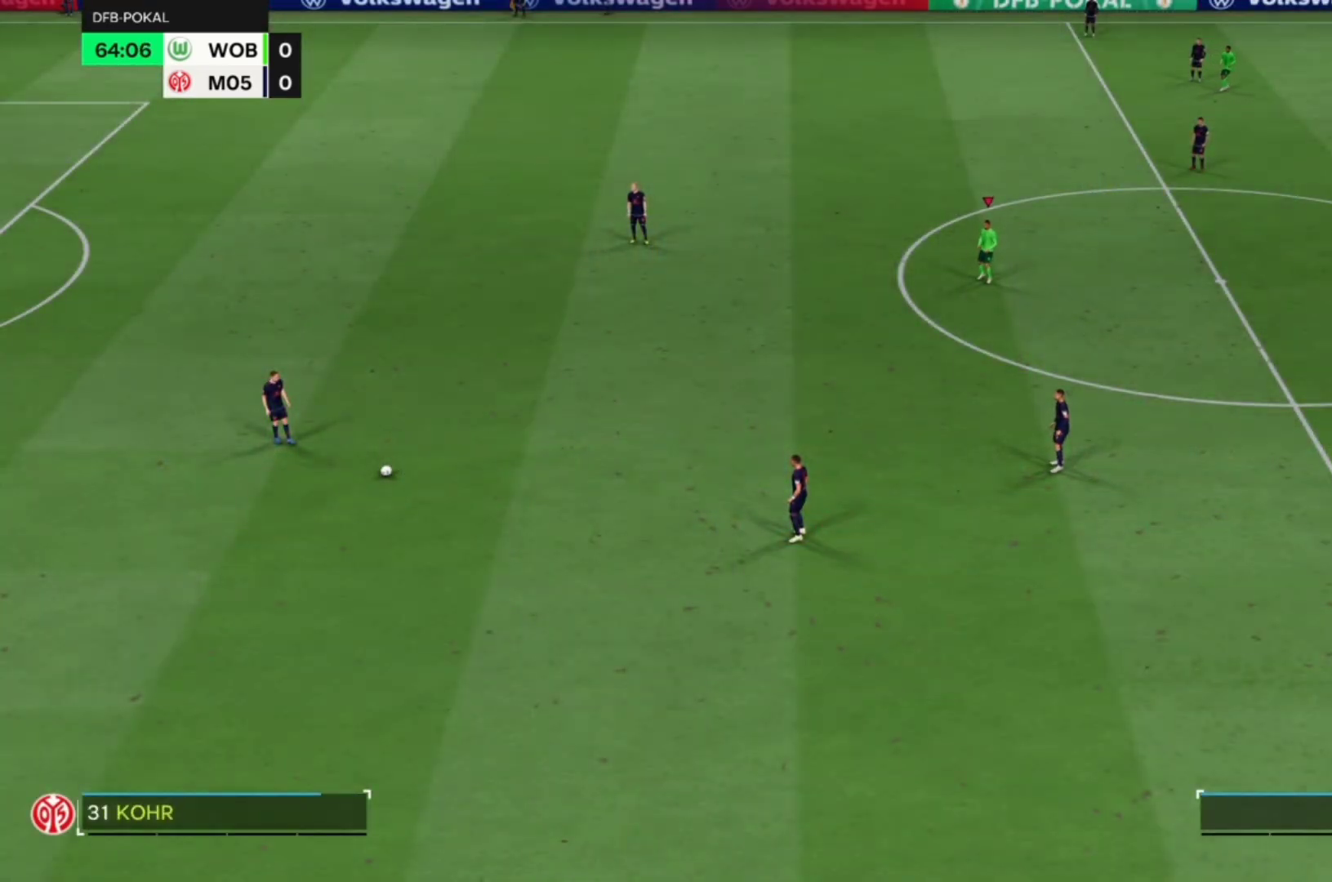
{"buttons": ["R1"], "left_stick": "down", "events": [[17, "R1", "down"]]}
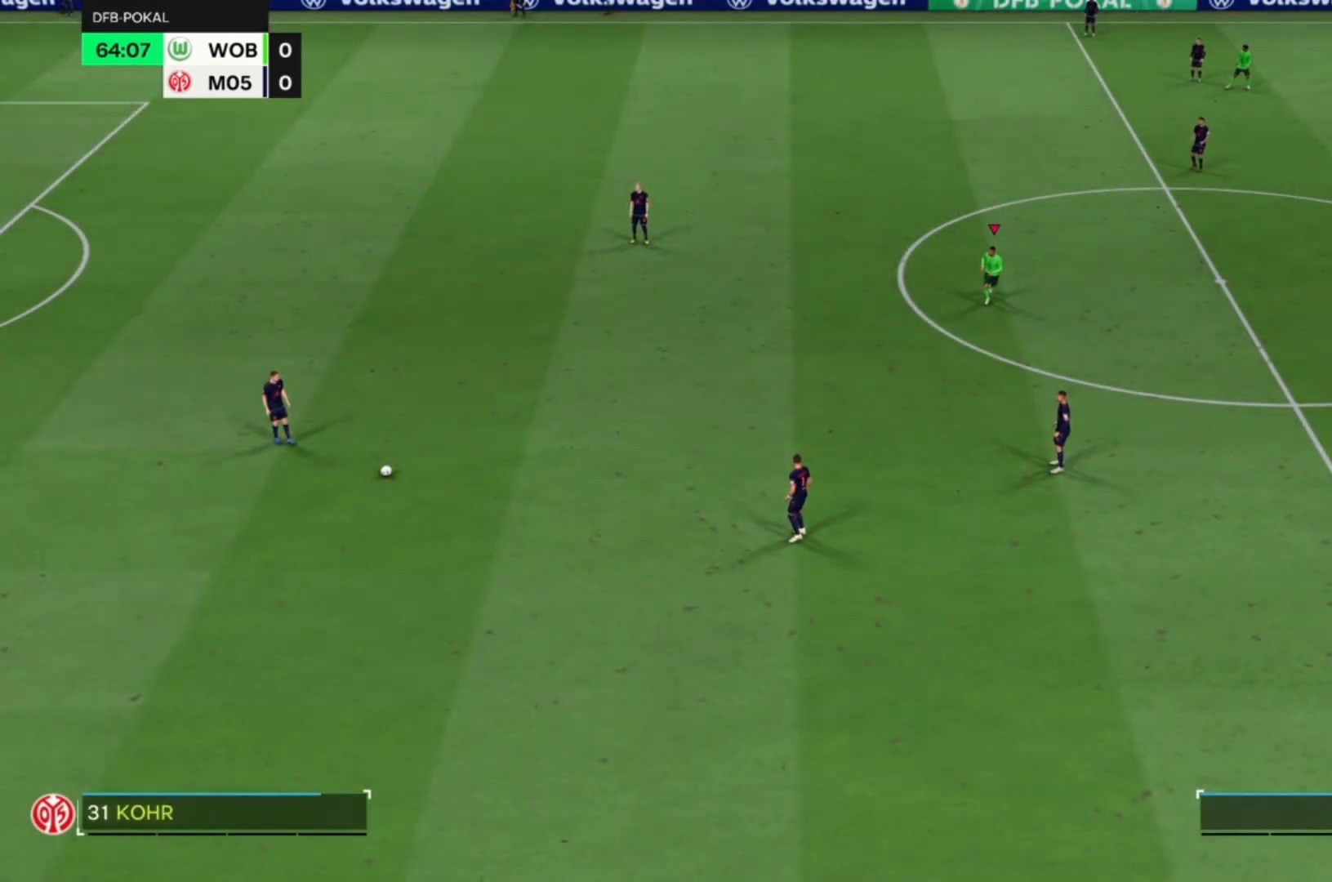
{"buttons": ["R1"], "left_stick": "down"}
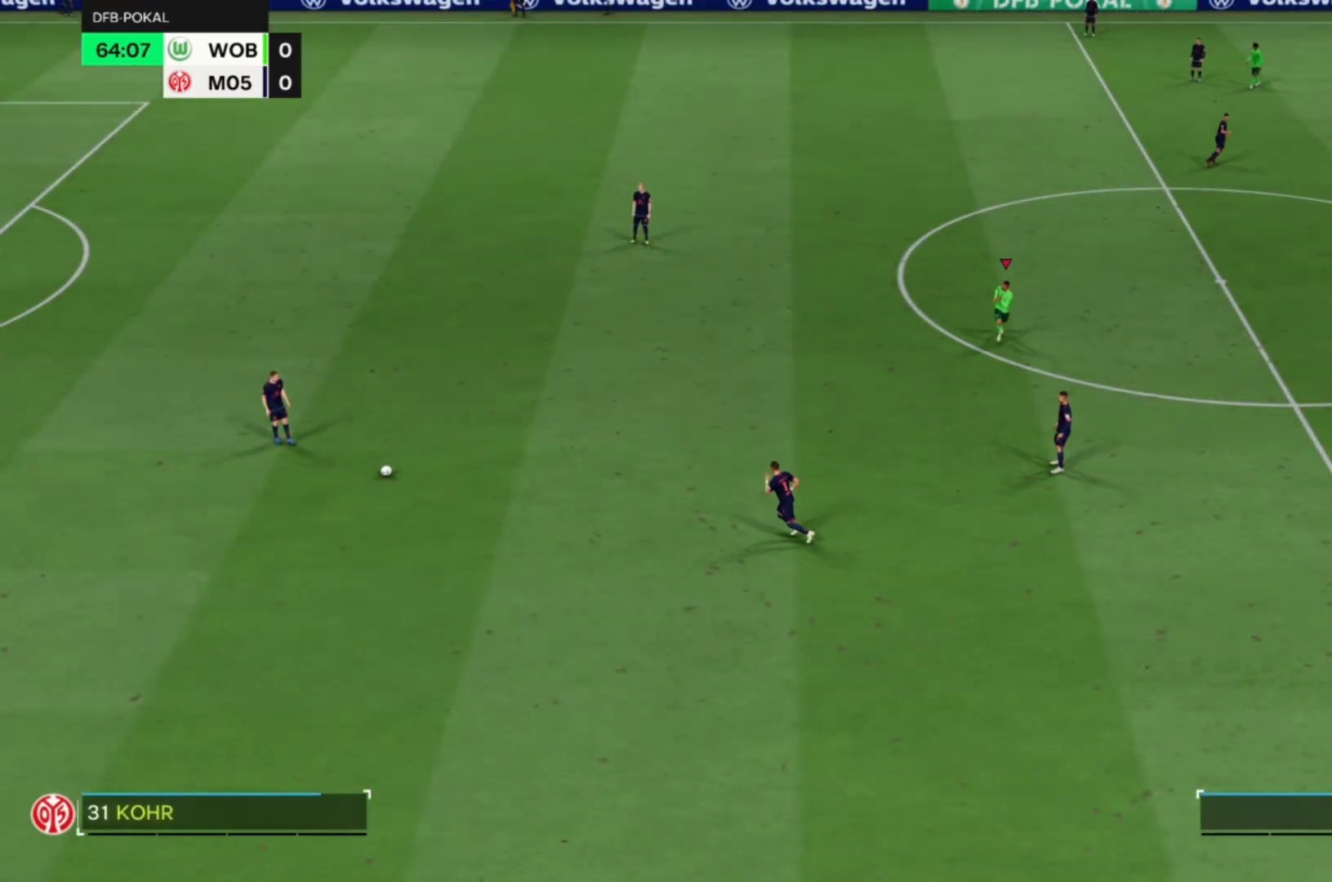
{"buttons": ["R1"], "left_stick": "down", "events": []}
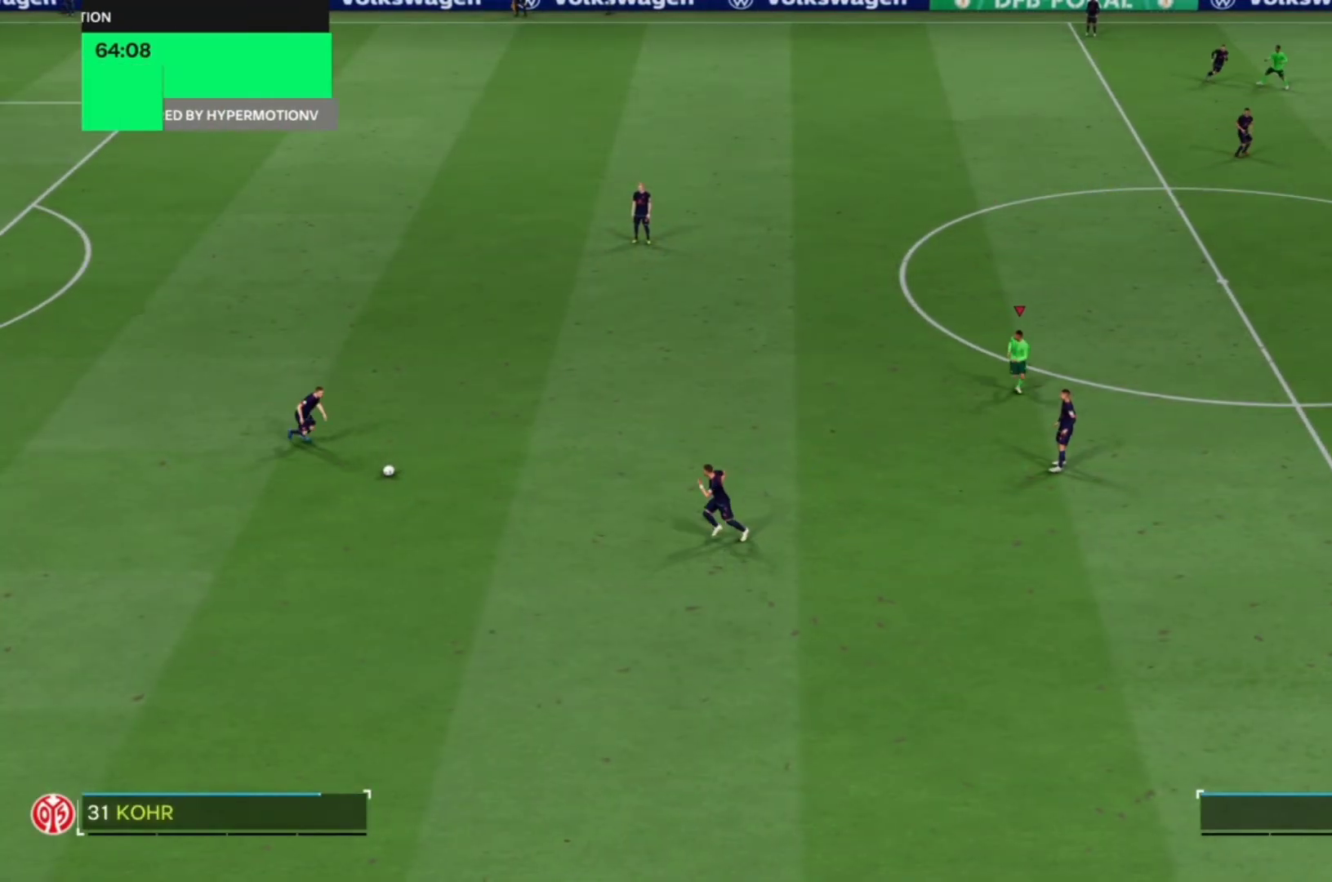
{"buttons": ["R1"], "left_stick": "down", "events": []}
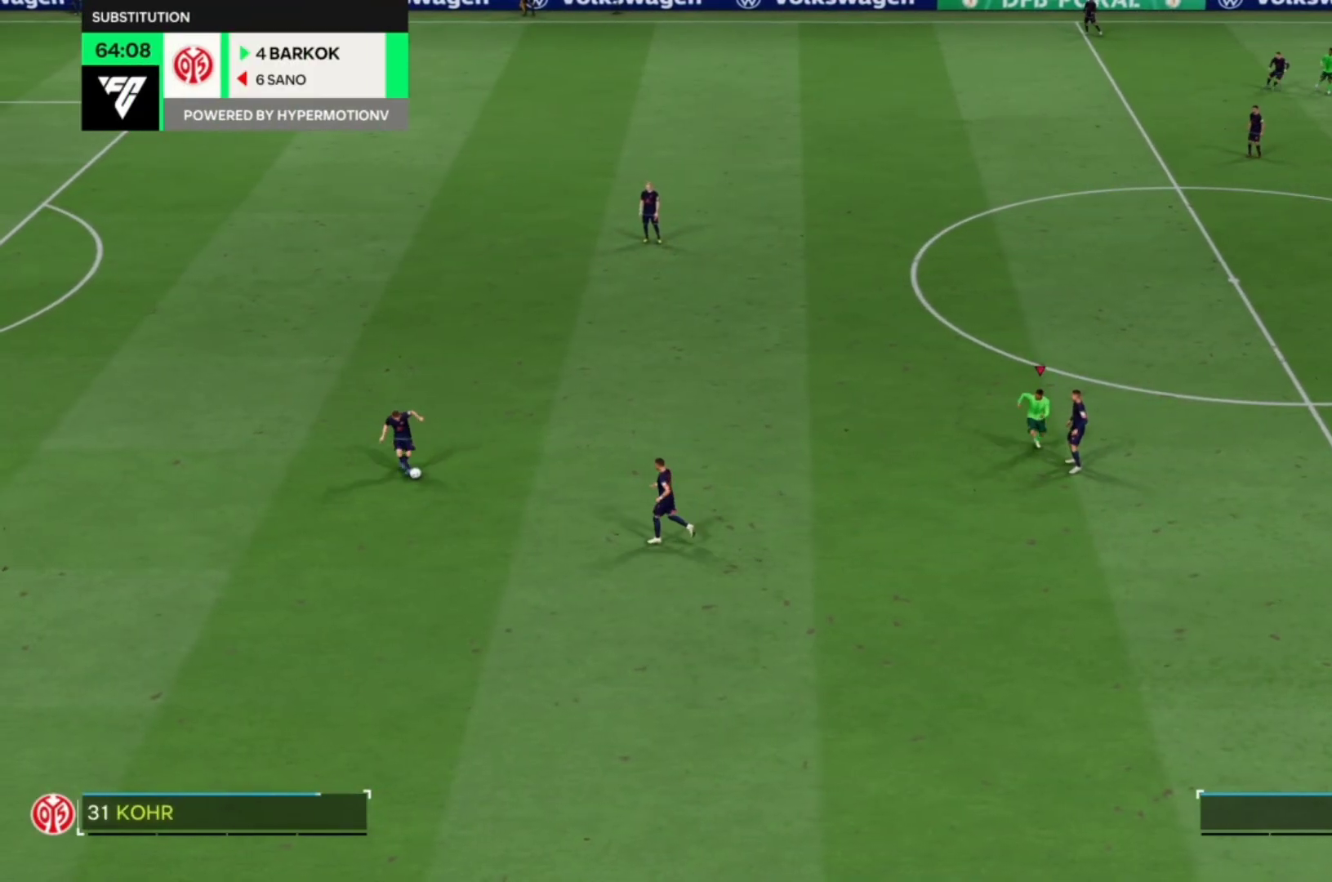
{"buttons": ["CROSS", "R1"], "left_stick": "center", "events": [[83, "R1", "up"], [117, "left_stick", "center"], [400, "CROSS", "down"], [433, "R1", "down"]]}
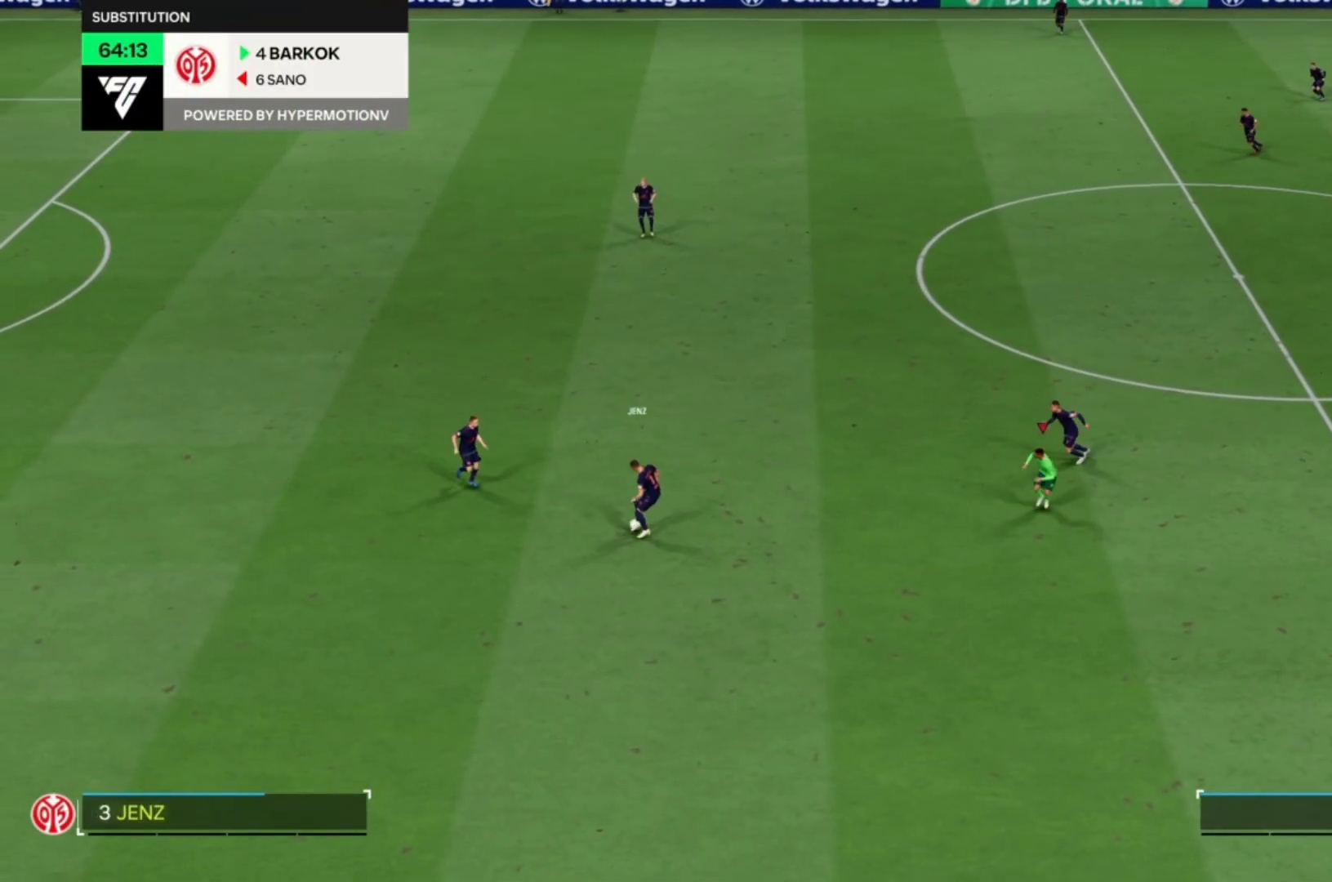
{"buttons": ["CIRCLE"], "left_stick": "up", "events": [[367, "left_stick", "up"], [400, "CROSS", "up"], [433, "R1", "up"], [500, "CIRCLE", "down"]]}